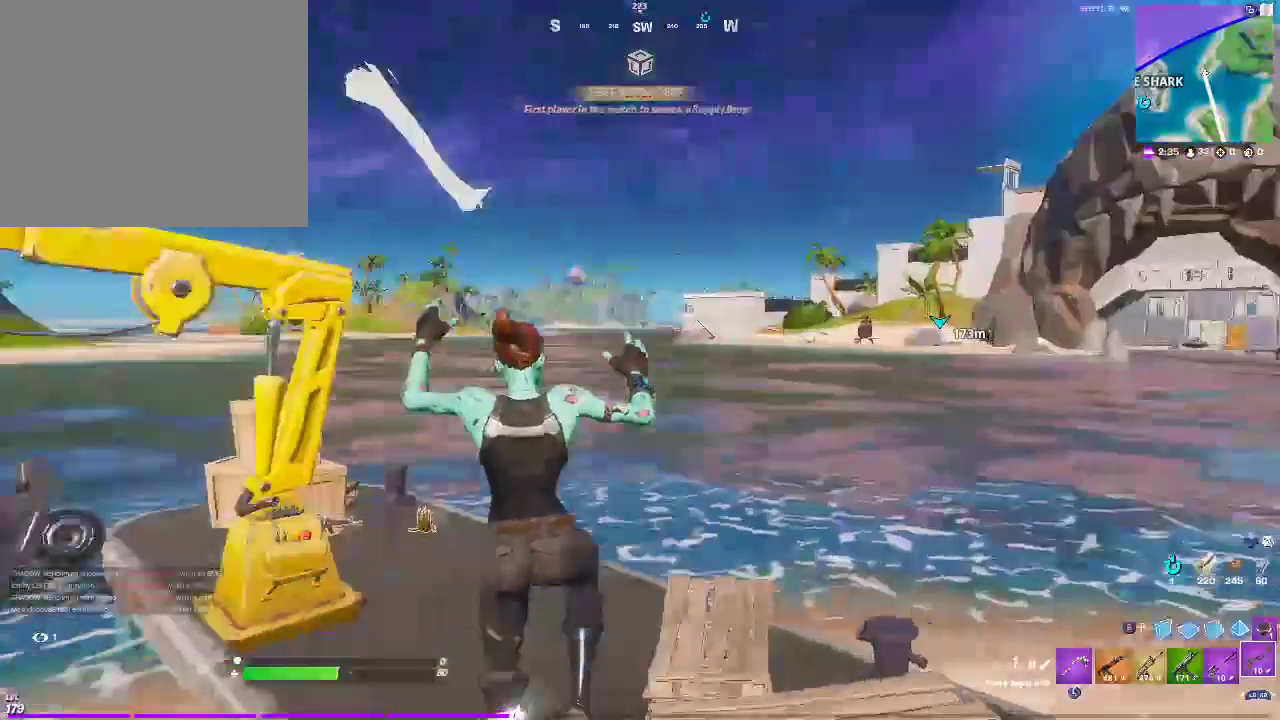
Gameplay with a controller (PlayStation layout); each line is a JSON object with the inputs held at the frame after it. "events" lists button and stick changes between this image and that frame as [ms after this image, input, new state], when the widget could be followed in between.
{"buttons": ["L3"], "left_stick": "up-right", "right_stick": "center", "events": [[400, "right_stick", "center"], [417, "L3", "down"]]}
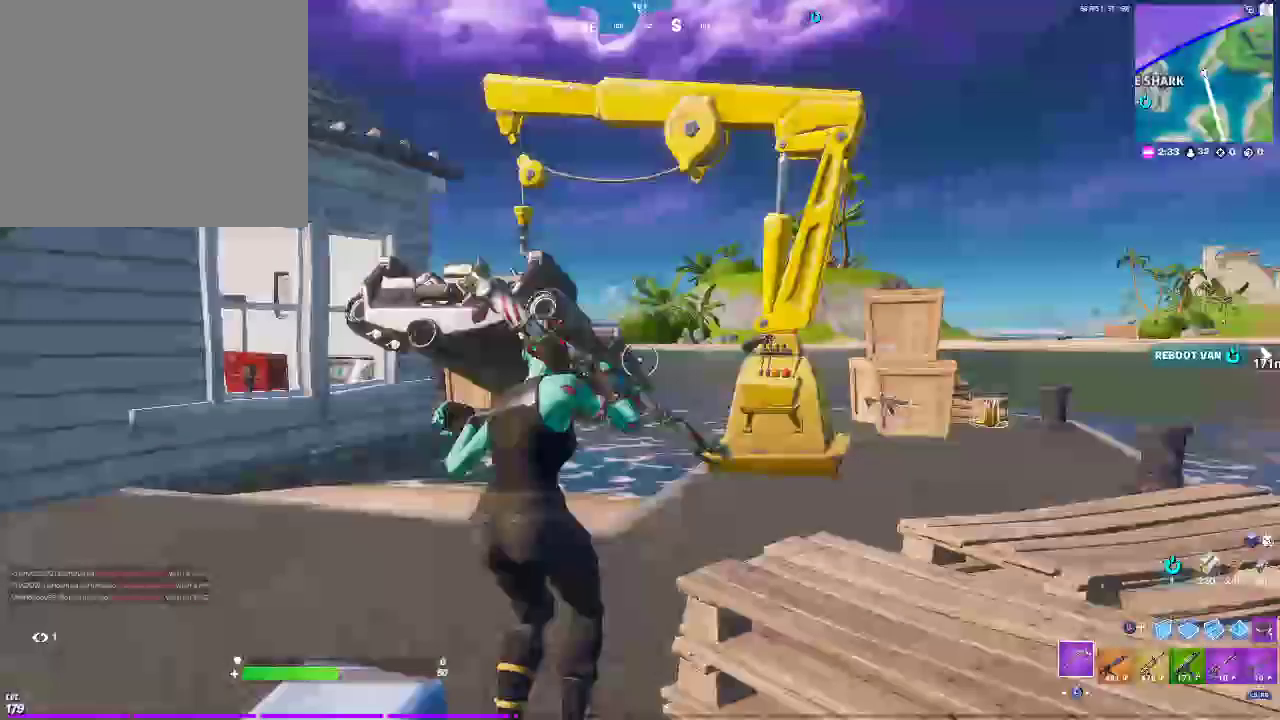
{"buttons": [], "left_stick": "up", "right_stick": "down-left", "events": [[67, "L3", "up"], [317, "left_stick", "up"], [467, "right_stick", "down-left"]]}
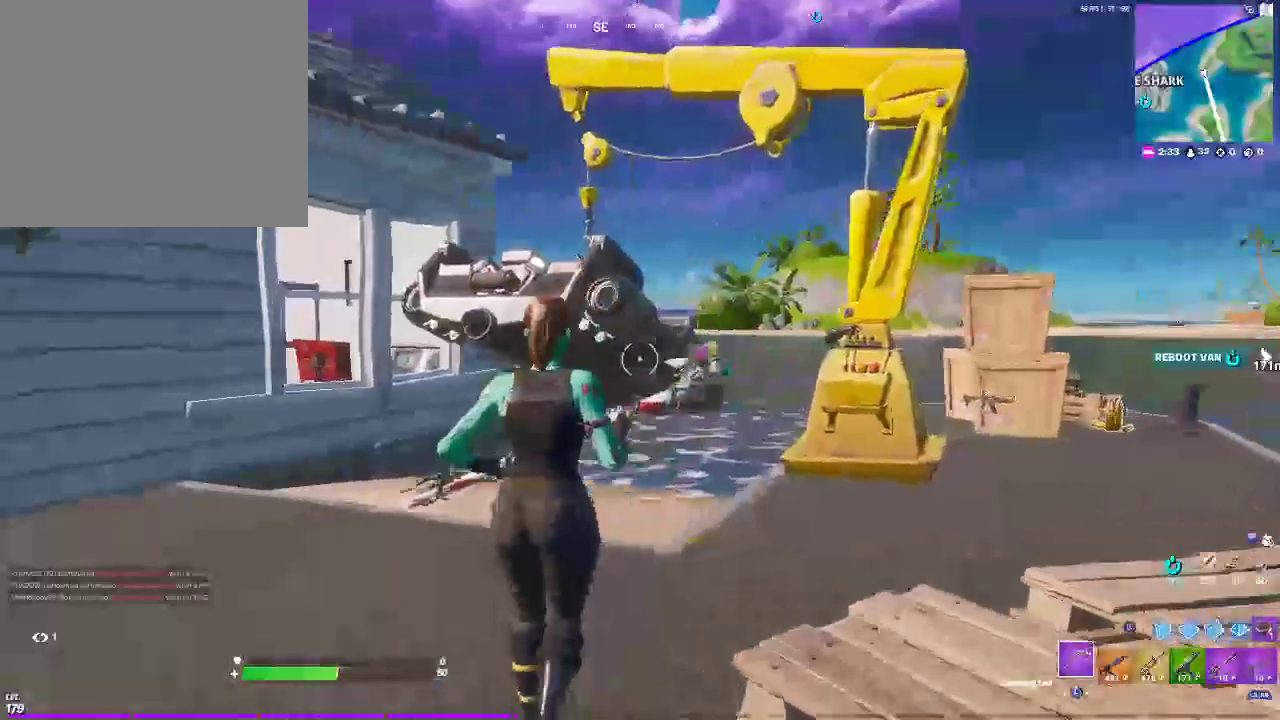
{"buttons": [], "left_stick": "up", "right_stick": "down", "events": [[17, "L3", "down"], [67, "right_stick", "center"], [133, "L3", "up"], [217, "CROSS", "down"], [267, "right_stick", "down"], [383, "CROSS", "up"]]}
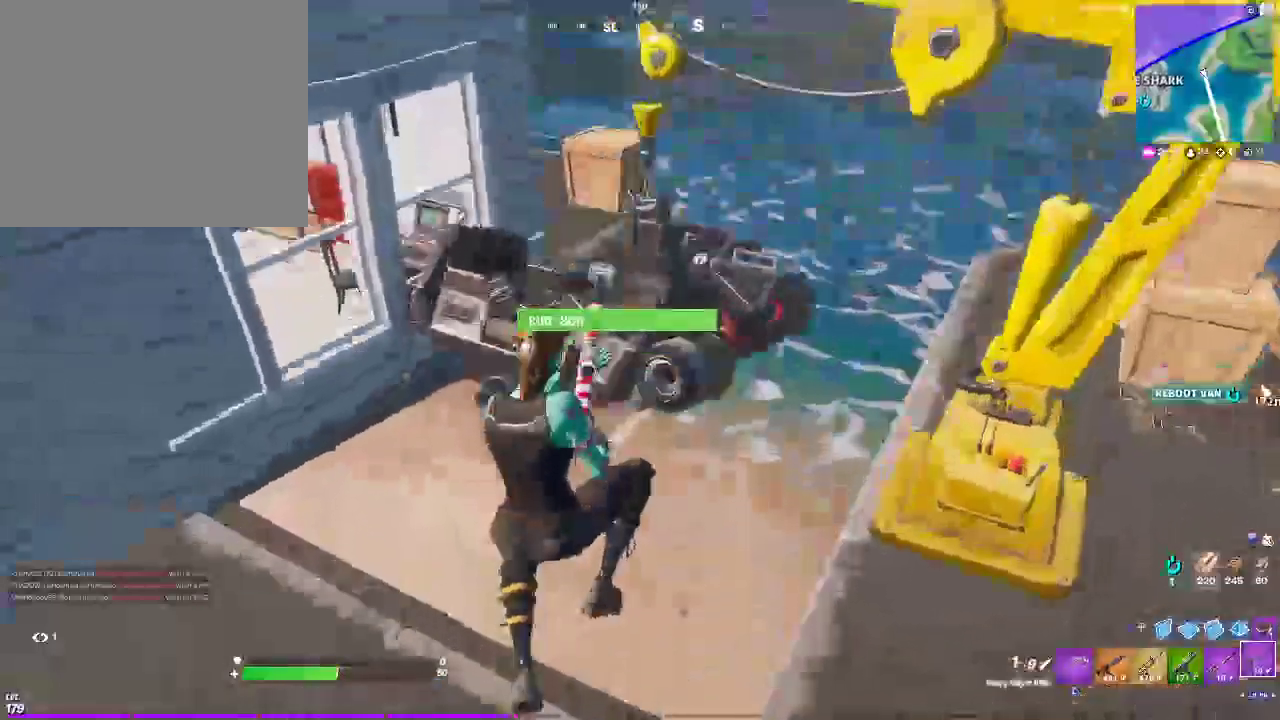
{"buttons": [], "left_stick": "up-right", "right_stick": "center", "events": [[33, "right_stick", "center"], [267, "SQUARE", "down"], [383, "left_stick", "up-right"], [400, "SQUARE", "up"]]}
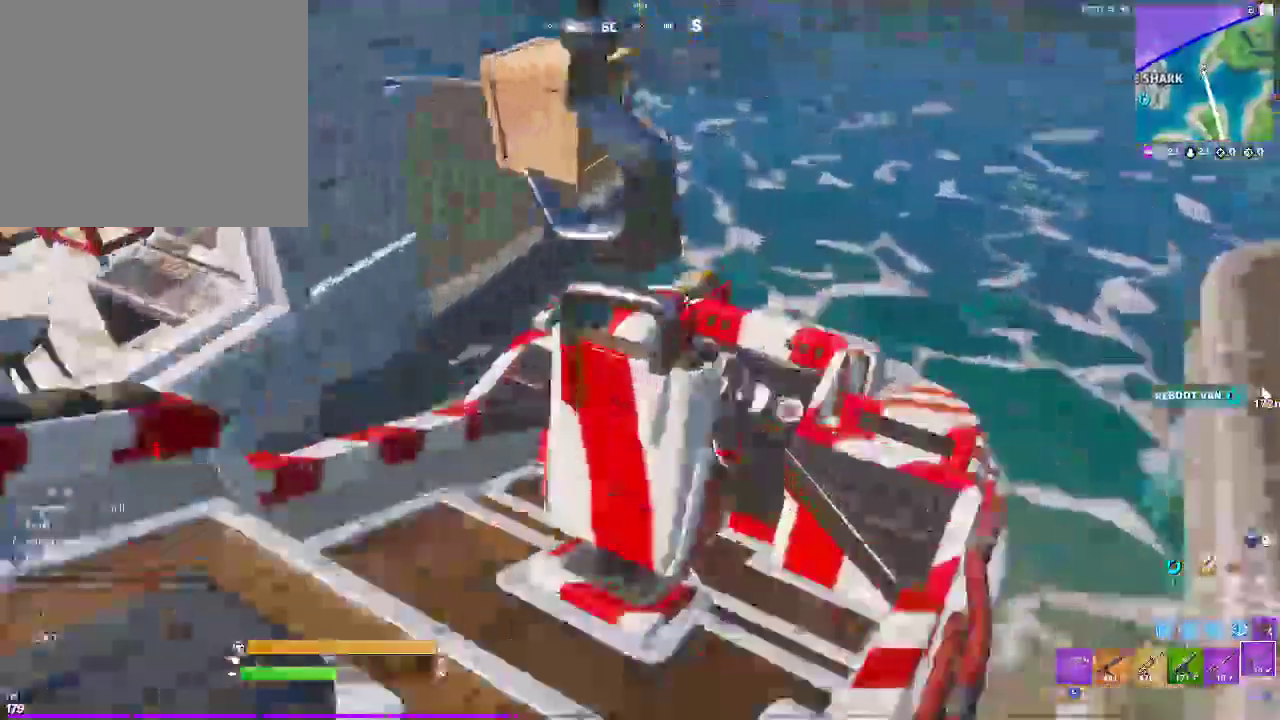
{"buttons": [], "left_stick": "up-right", "right_stick": "center", "events": [[100, "right_stick", "right"], [183, "right_stick", "center"]]}
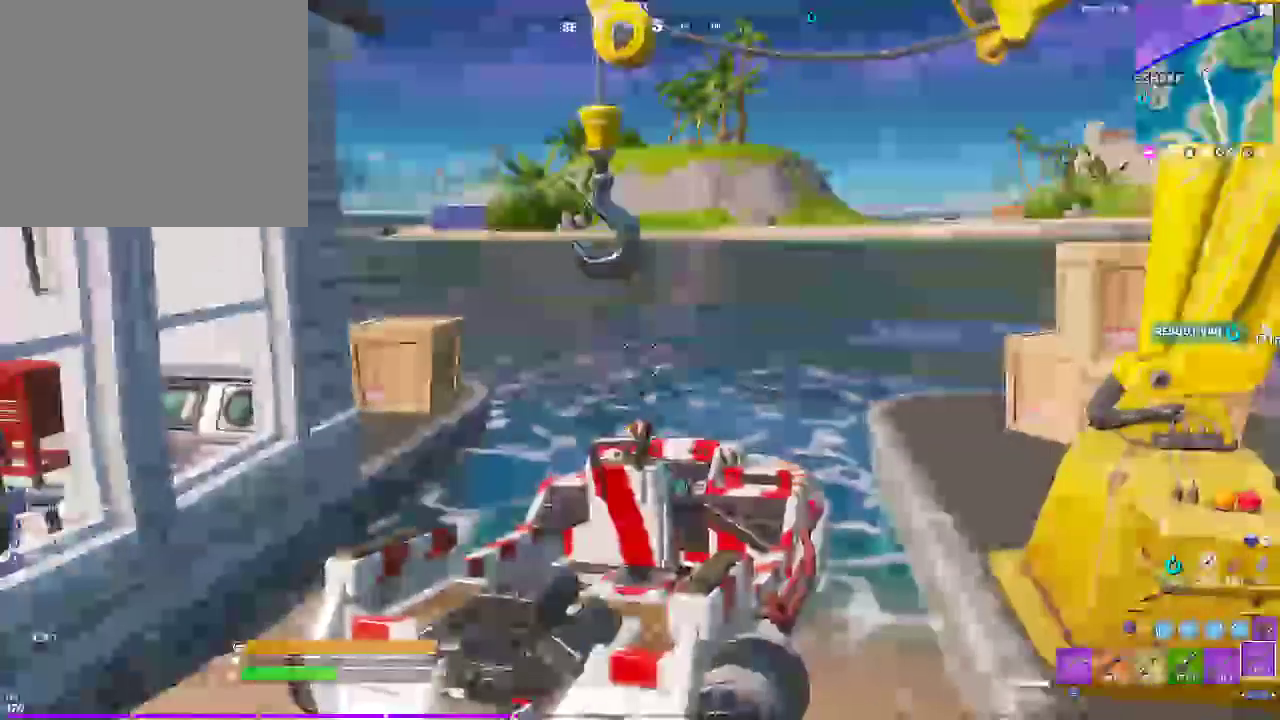
{"buttons": [], "left_stick": "up-right", "right_stick": "center", "events": [[133, "right_stick", "left"], [350, "right_stick", "center"]]}
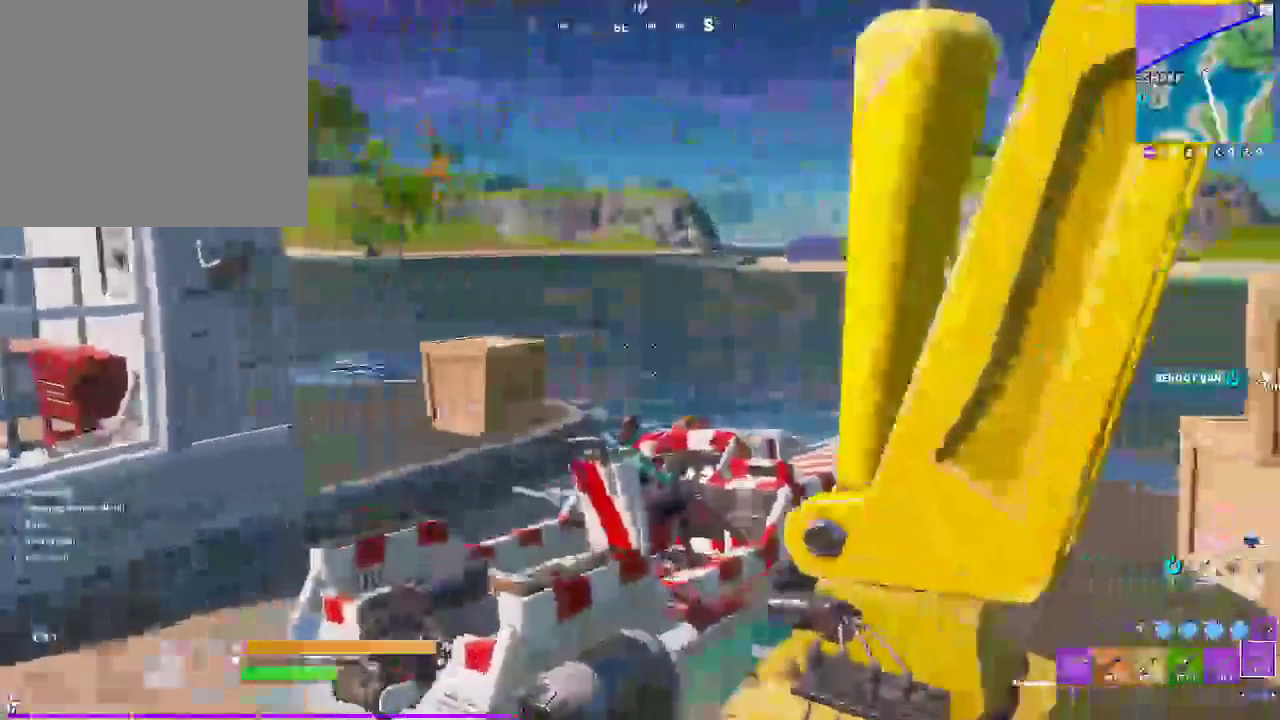
{"buttons": [], "left_stick": "up", "right_stick": "center", "events": [[217, "left_stick", "up"]]}
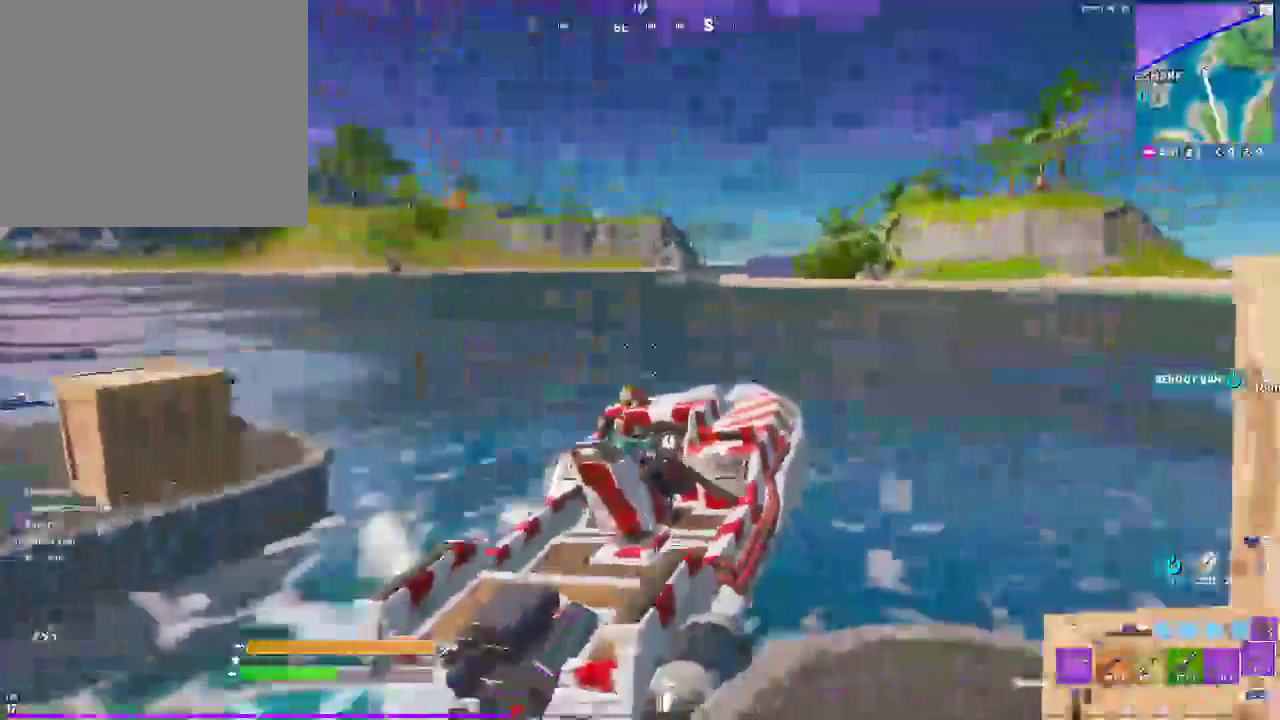
{"buttons": [], "left_stick": "up", "right_stick": "center", "events": []}
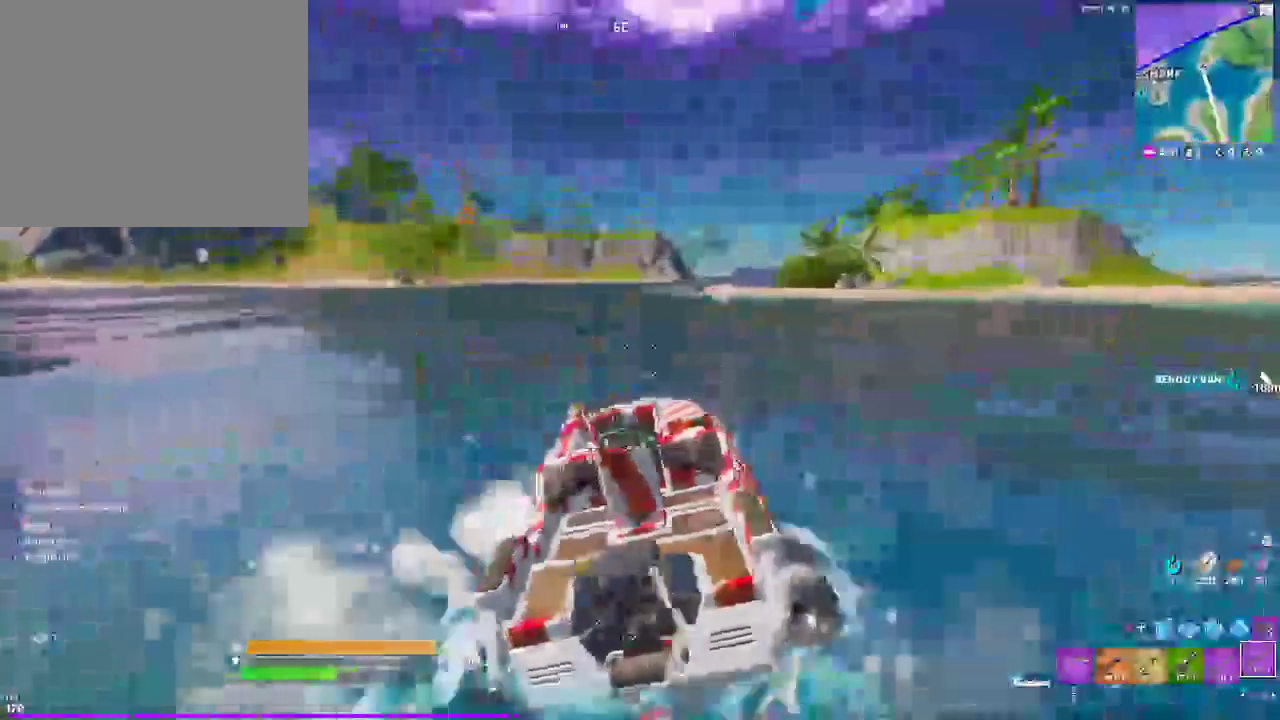
{"buttons": [], "left_stick": "up", "right_stick": "center", "events": []}
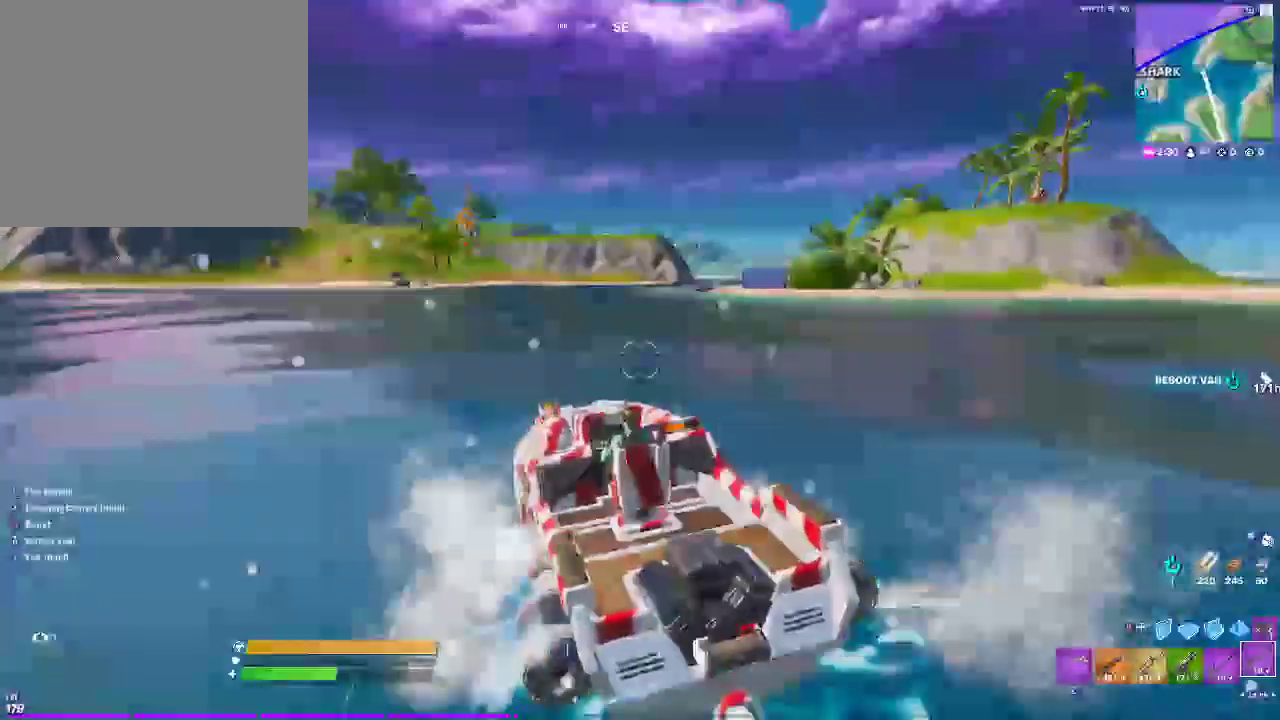
{"buttons": [], "left_stick": "up", "right_stick": "center", "events": []}
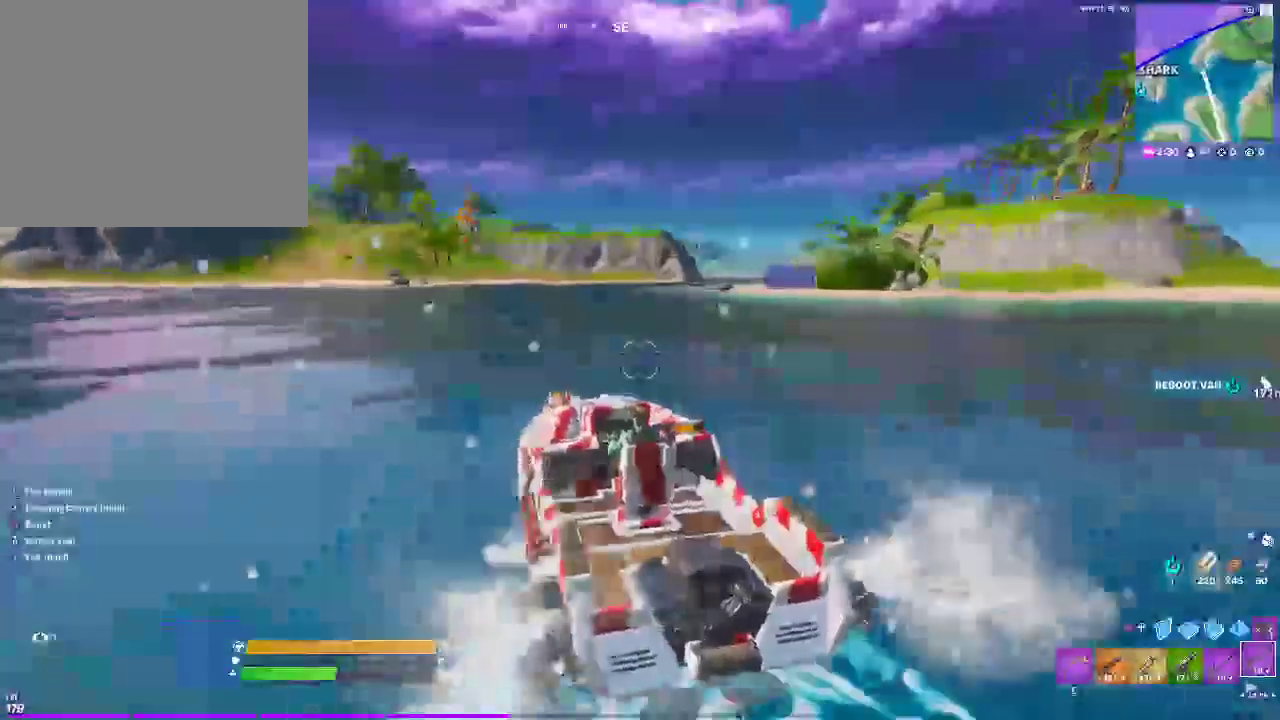
{"buttons": [], "left_stick": "up", "right_stick": "center", "events": []}
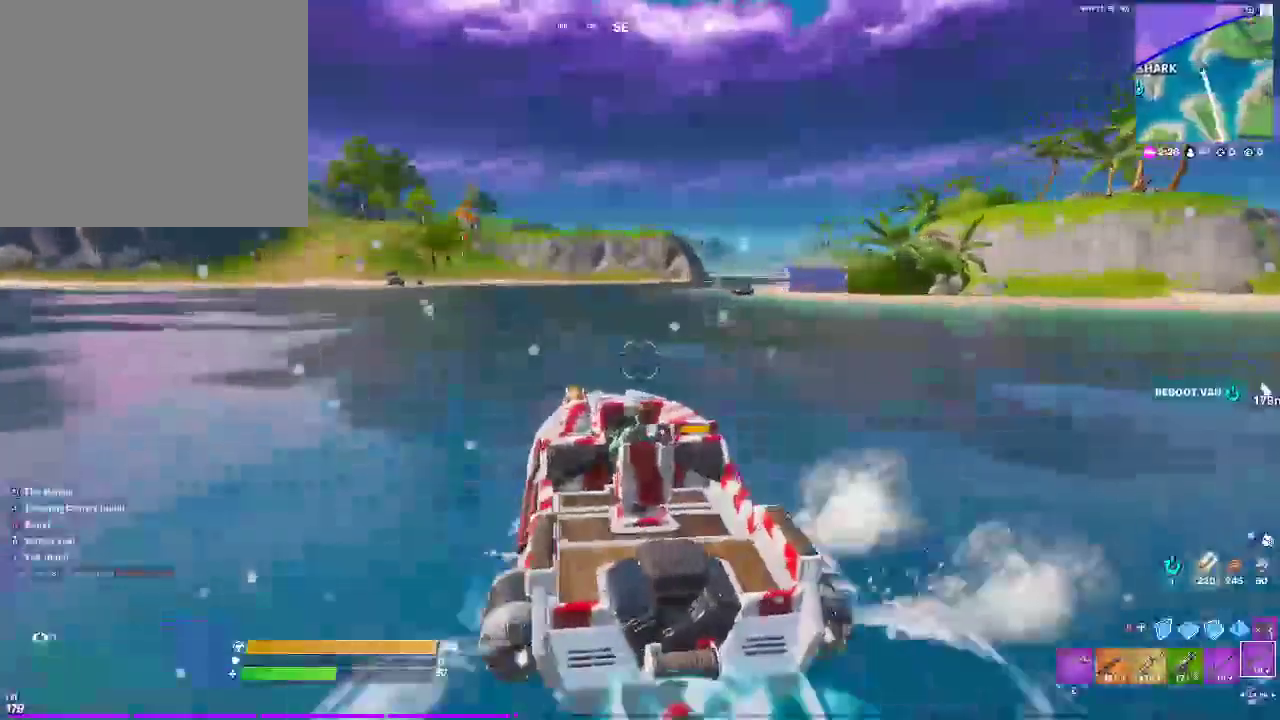
{"buttons": [], "left_stick": "up", "right_stick": "center", "events": []}
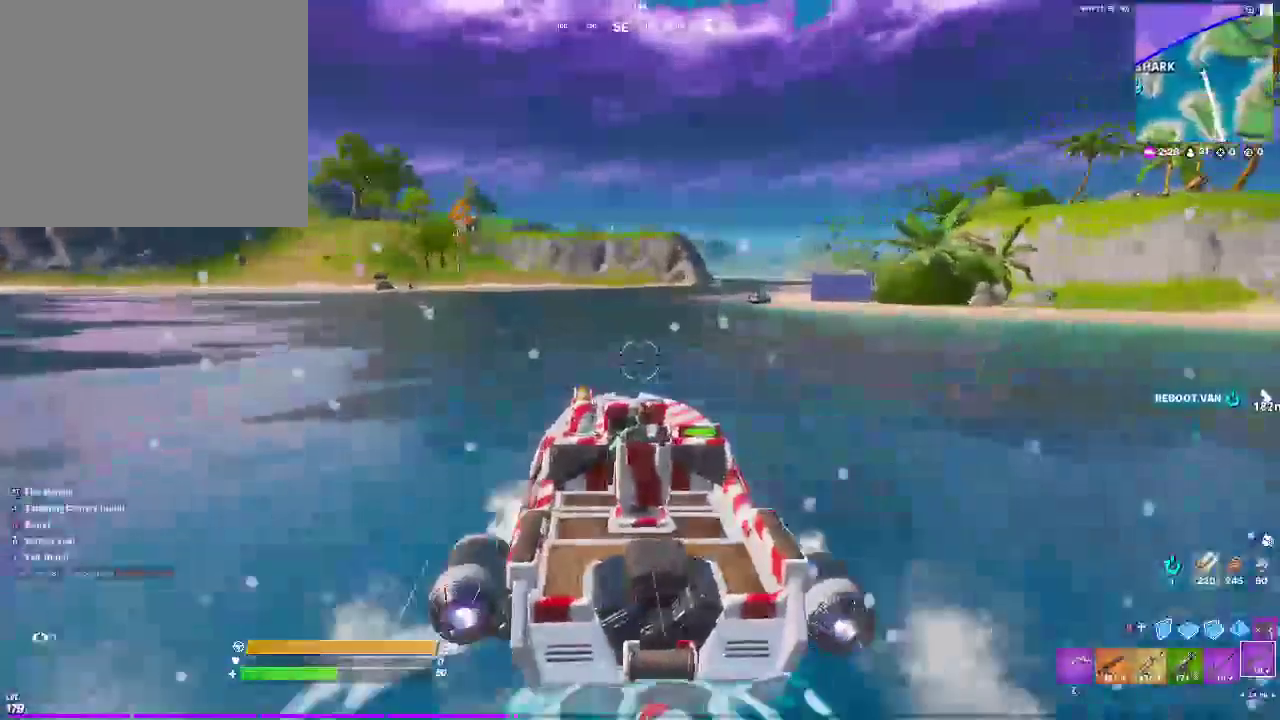
{"buttons": [], "left_stick": "up", "right_stick": "center", "events": []}
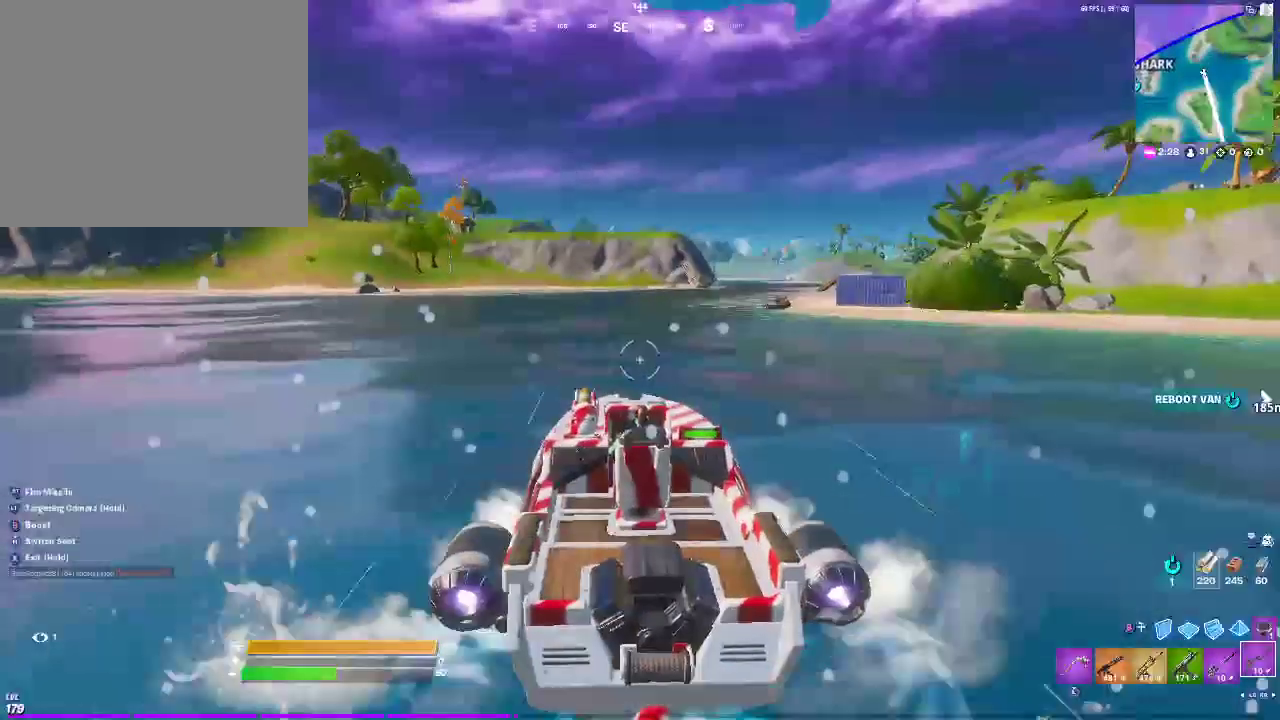
{"buttons": [], "left_stick": "up", "right_stick": "center", "events": []}
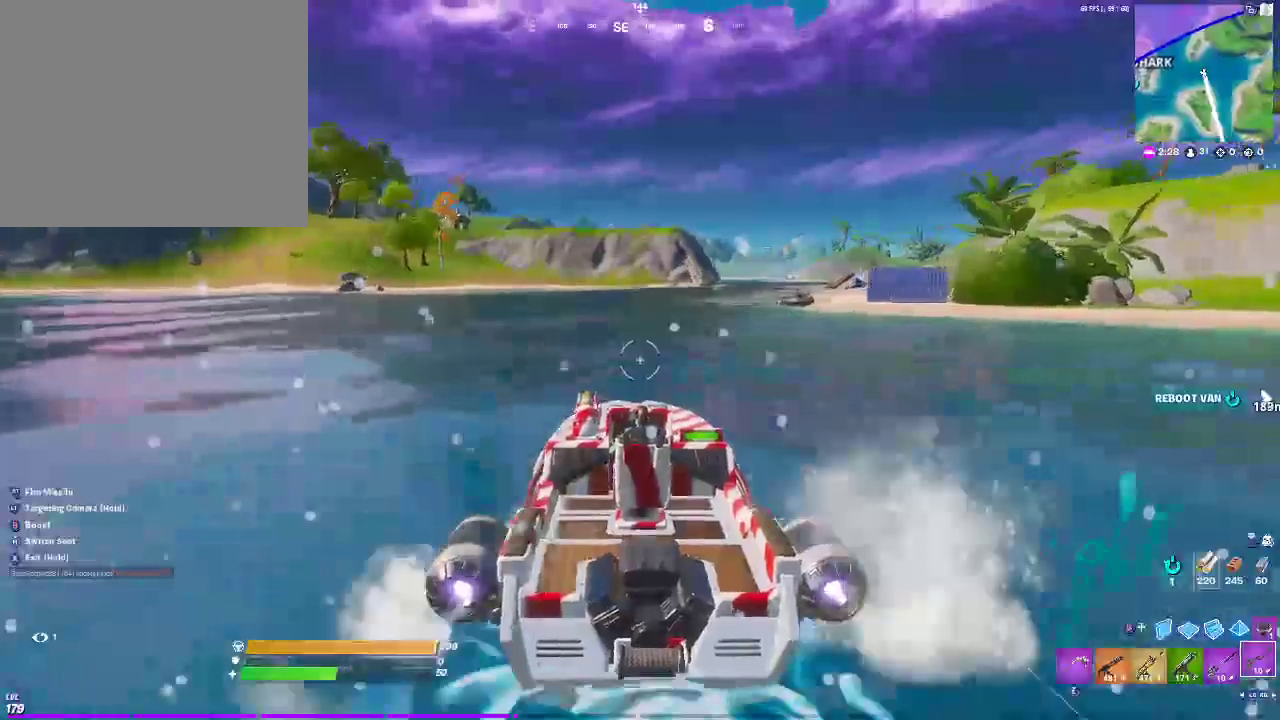
{"buttons": [], "left_stick": "up", "right_stick": "center", "events": []}
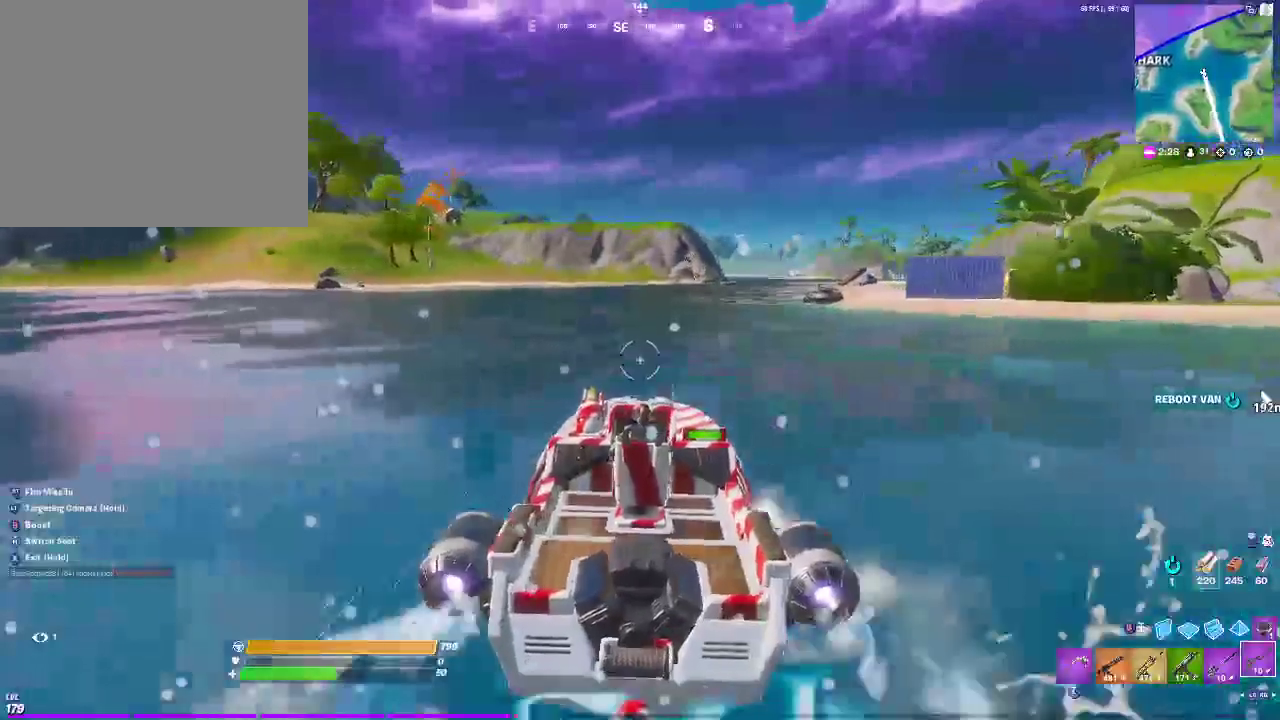
{"buttons": [], "left_stick": "up", "right_stick": "center", "events": []}
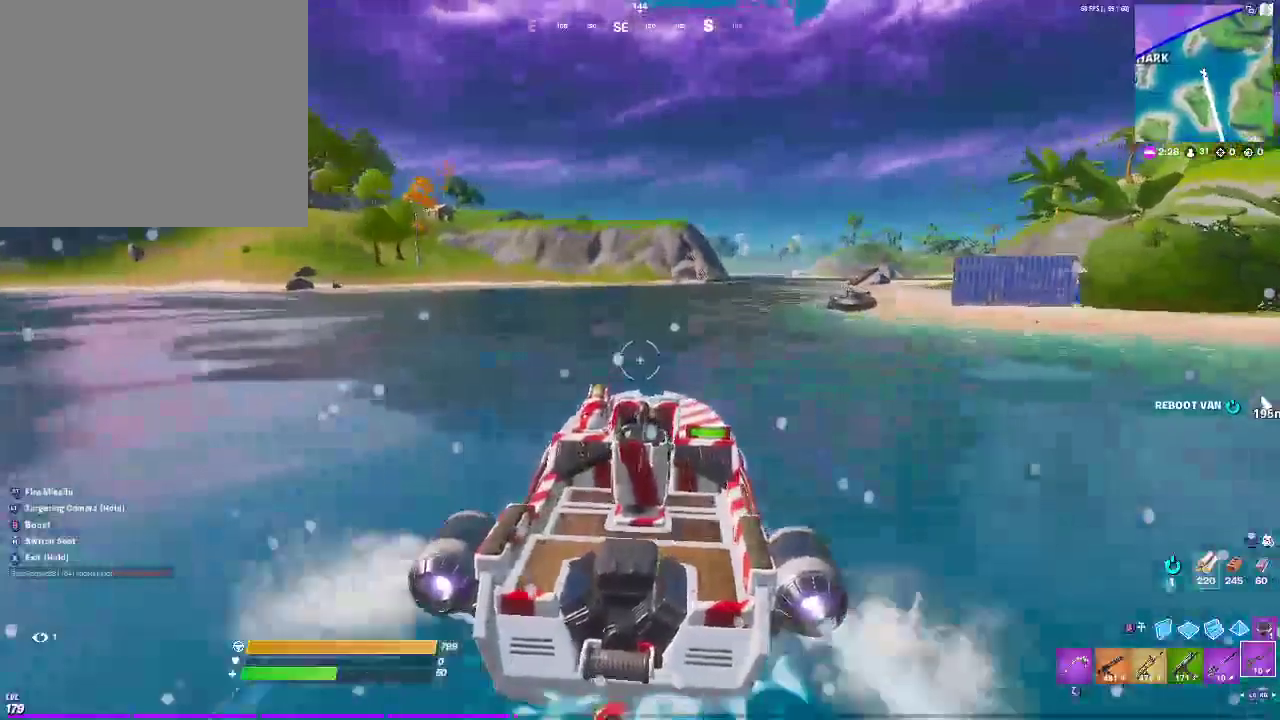
{"buttons": [], "left_stick": "up", "right_stick": "center", "events": []}
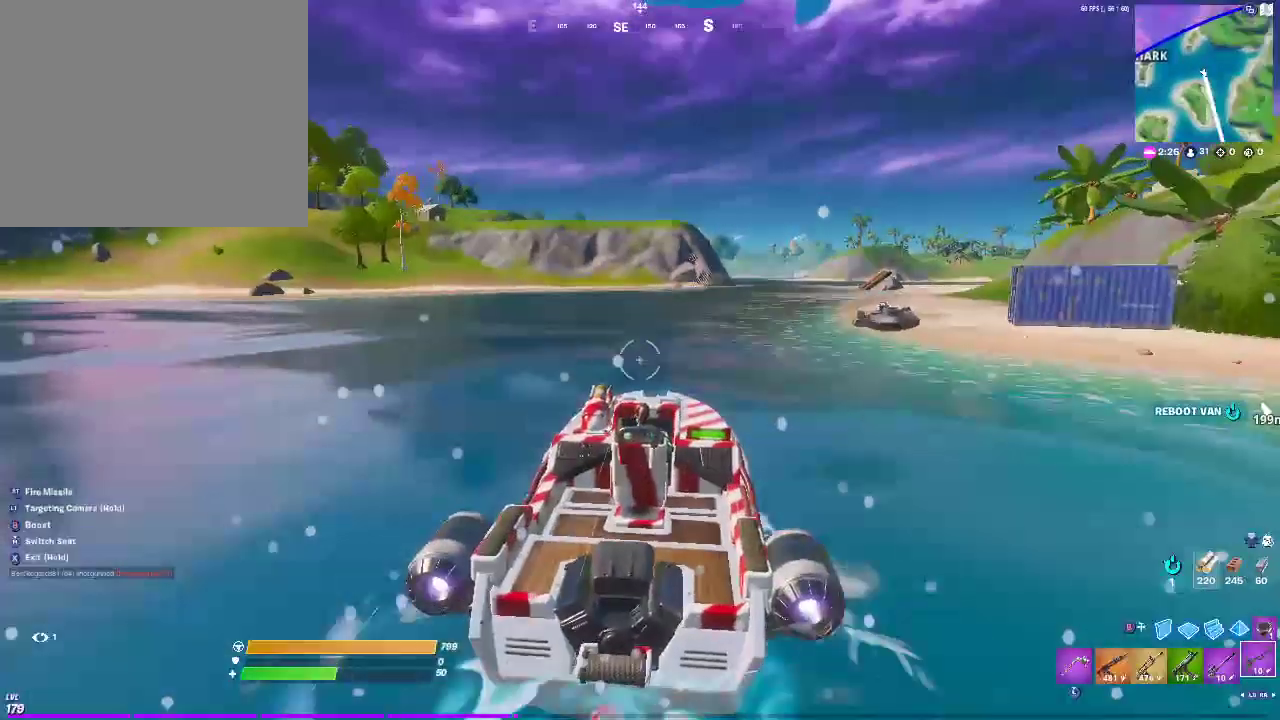
{"buttons": [], "left_stick": "up", "right_stick": "center", "events": []}
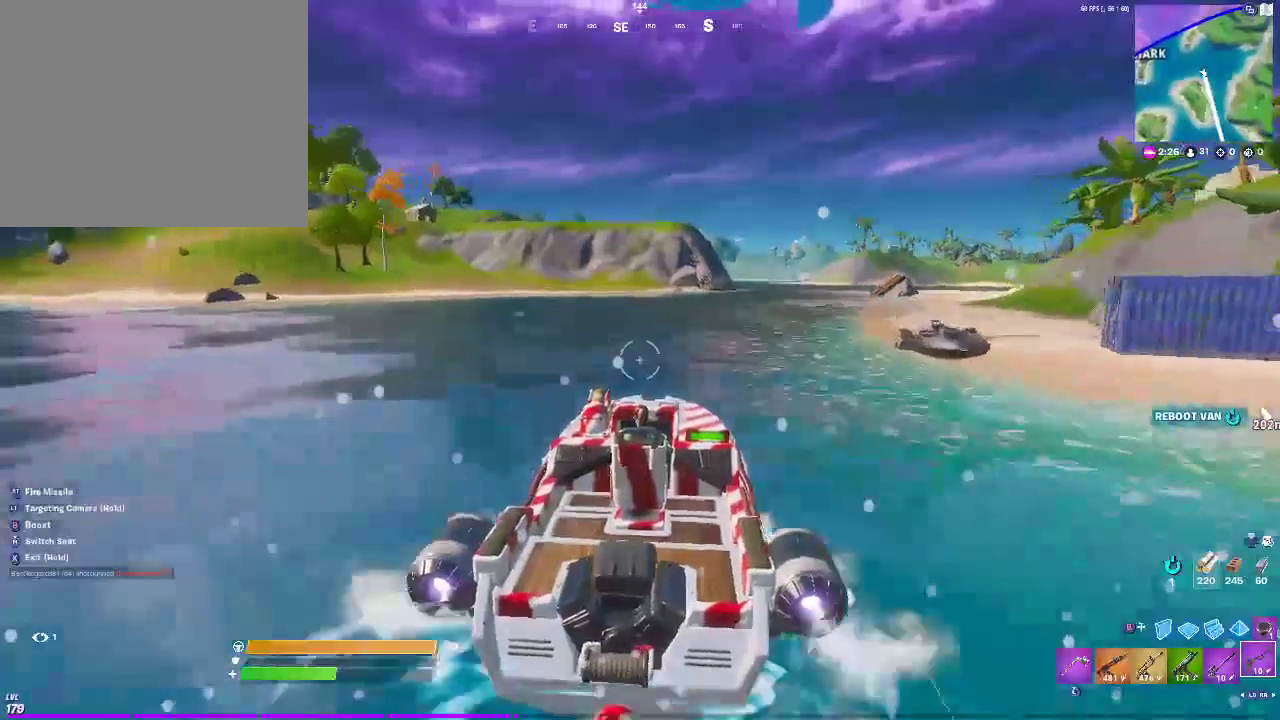
{"buttons": [], "left_stick": "up", "right_stick": "center", "events": []}
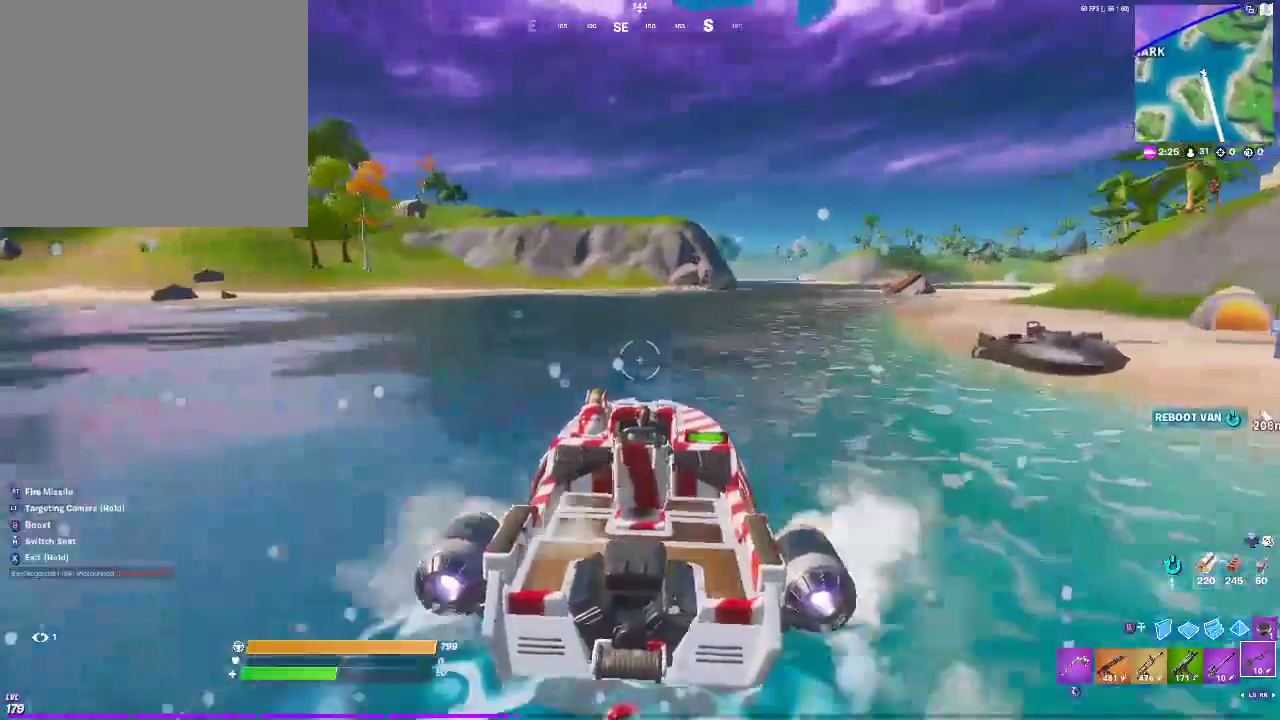
{"buttons": [], "left_stick": "up", "right_stick": "center", "events": []}
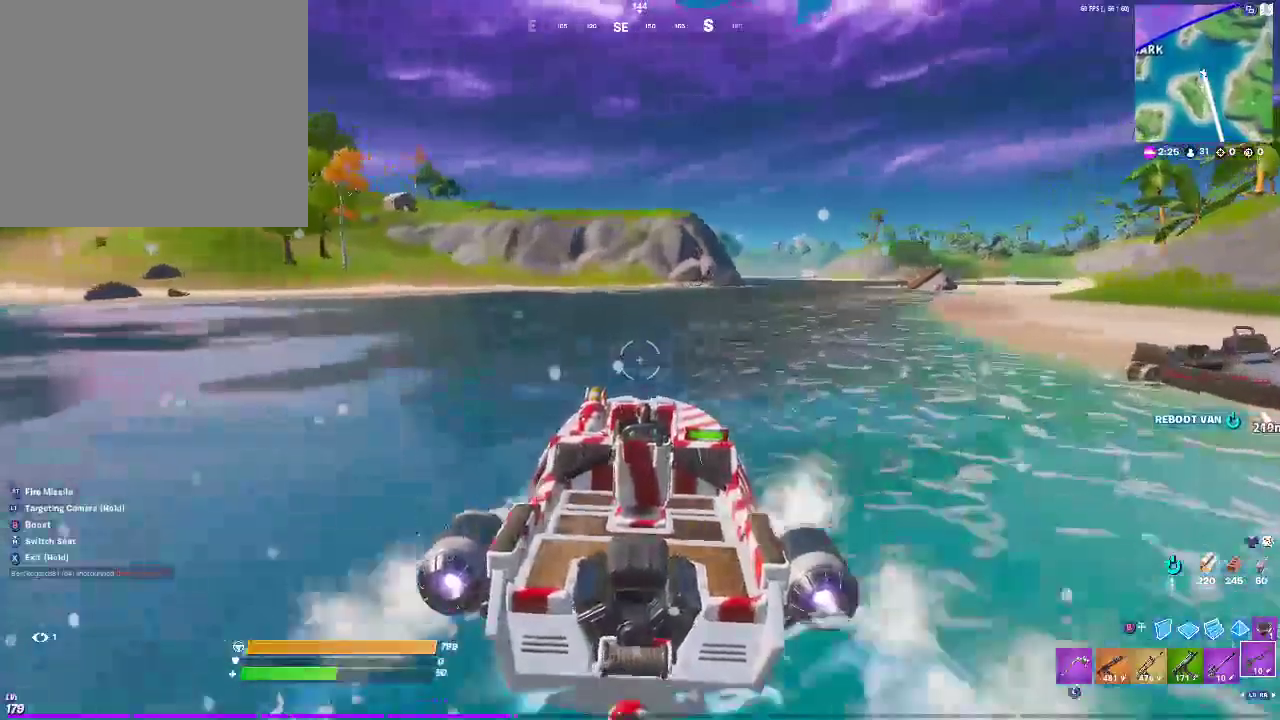
{"buttons": [], "left_stick": "up", "right_stick": "center", "events": []}
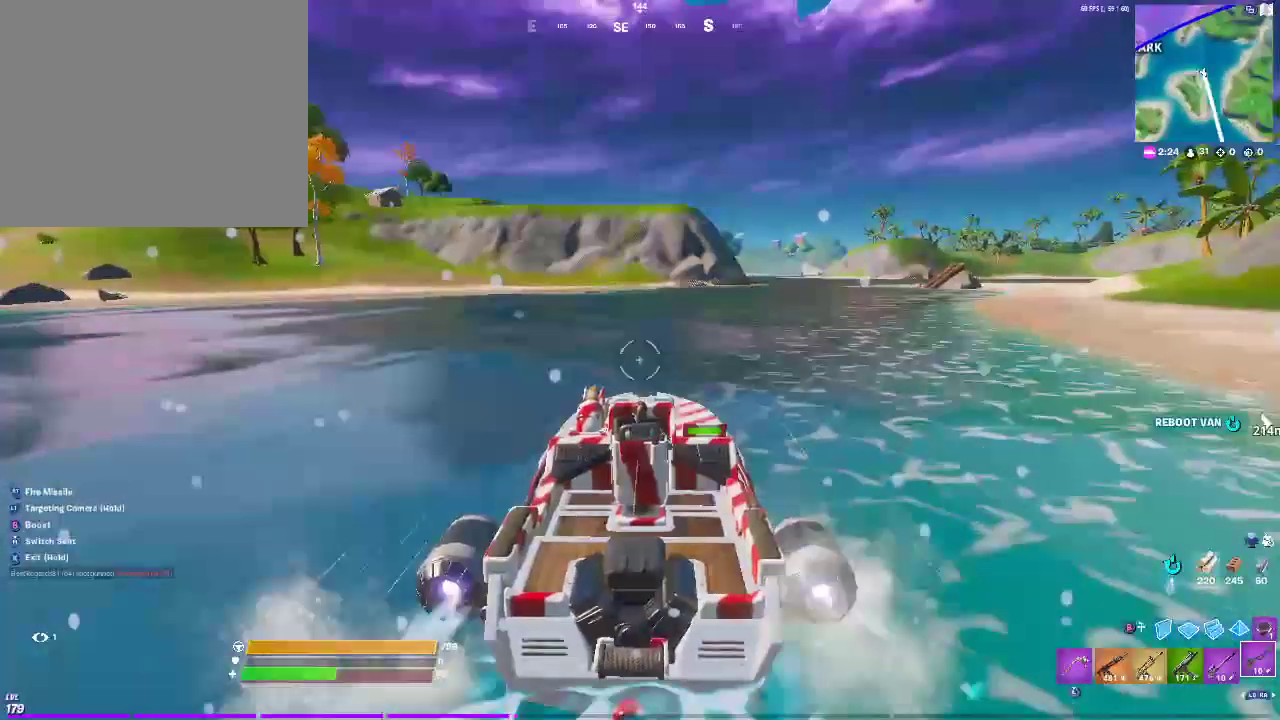
{"buttons": [], "left_stick": "up", "right_stick": "center", "events": []}
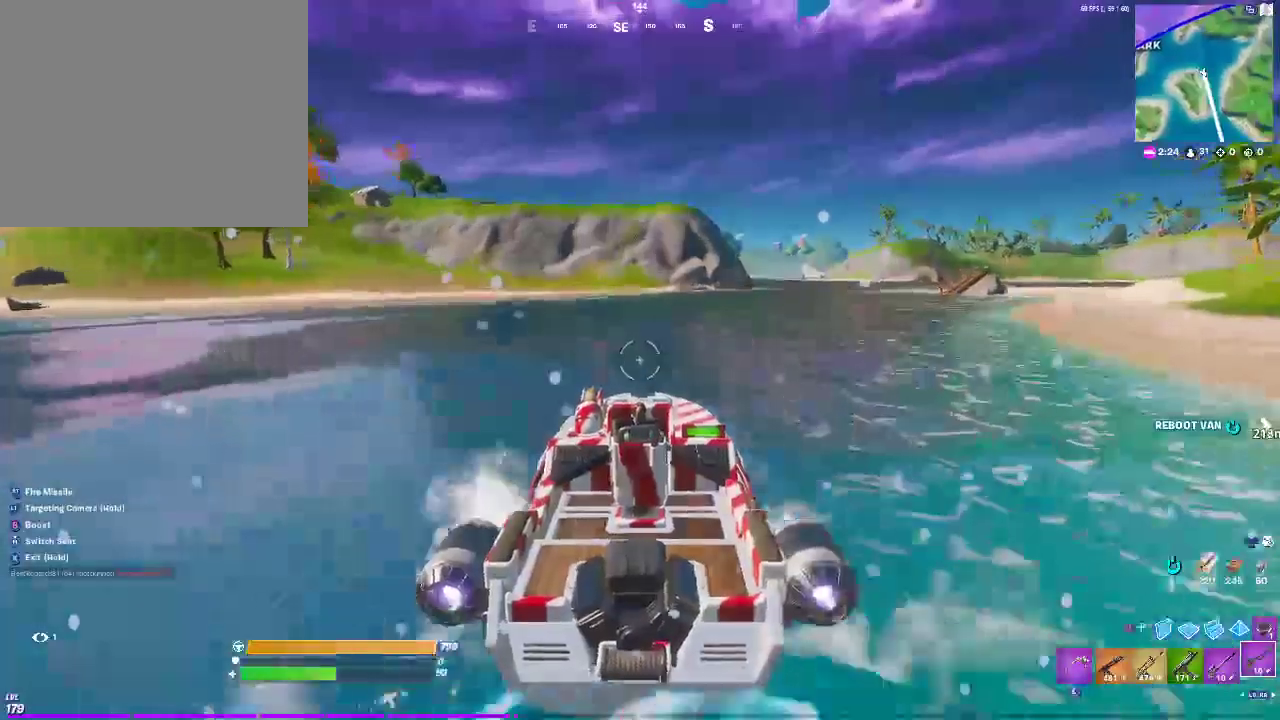
{"buttons": [], "left_stick": "up", "right_stick": "center", "events": []}
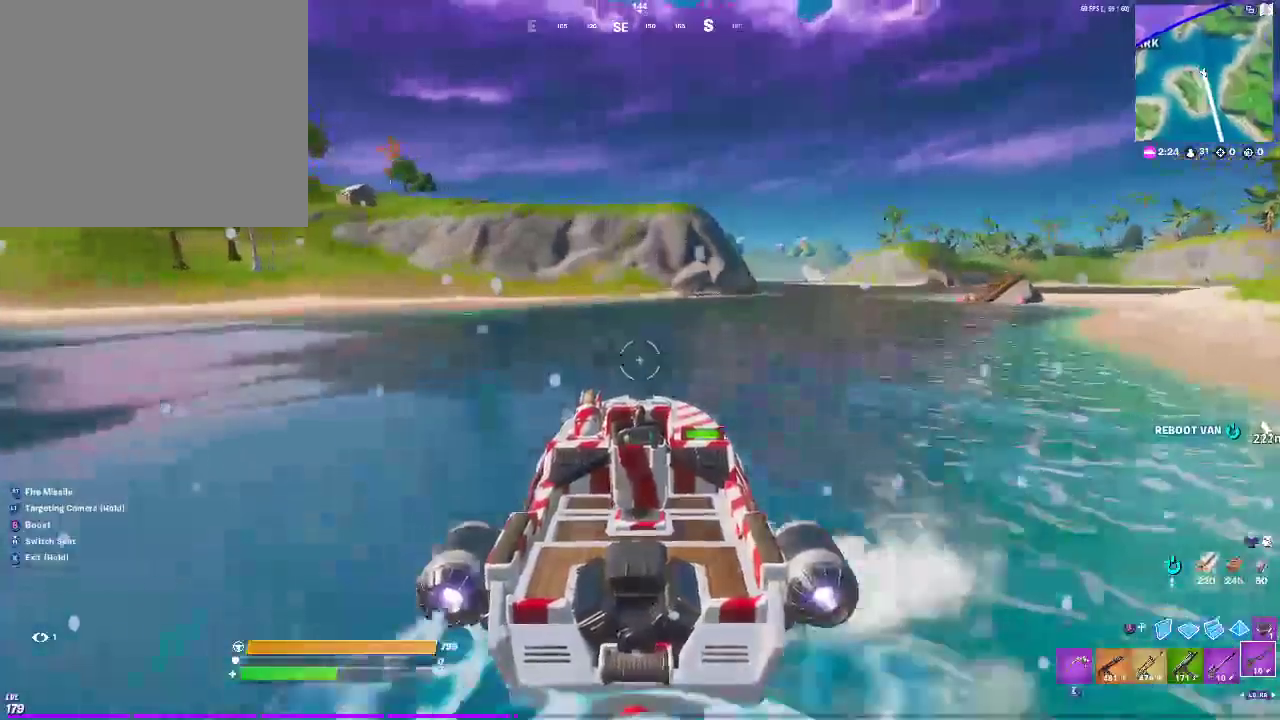
{"buttons": [], "left_stick": "up-right", "right_stick": "center", "events": [[417, "left_stick", "up-right"]]}
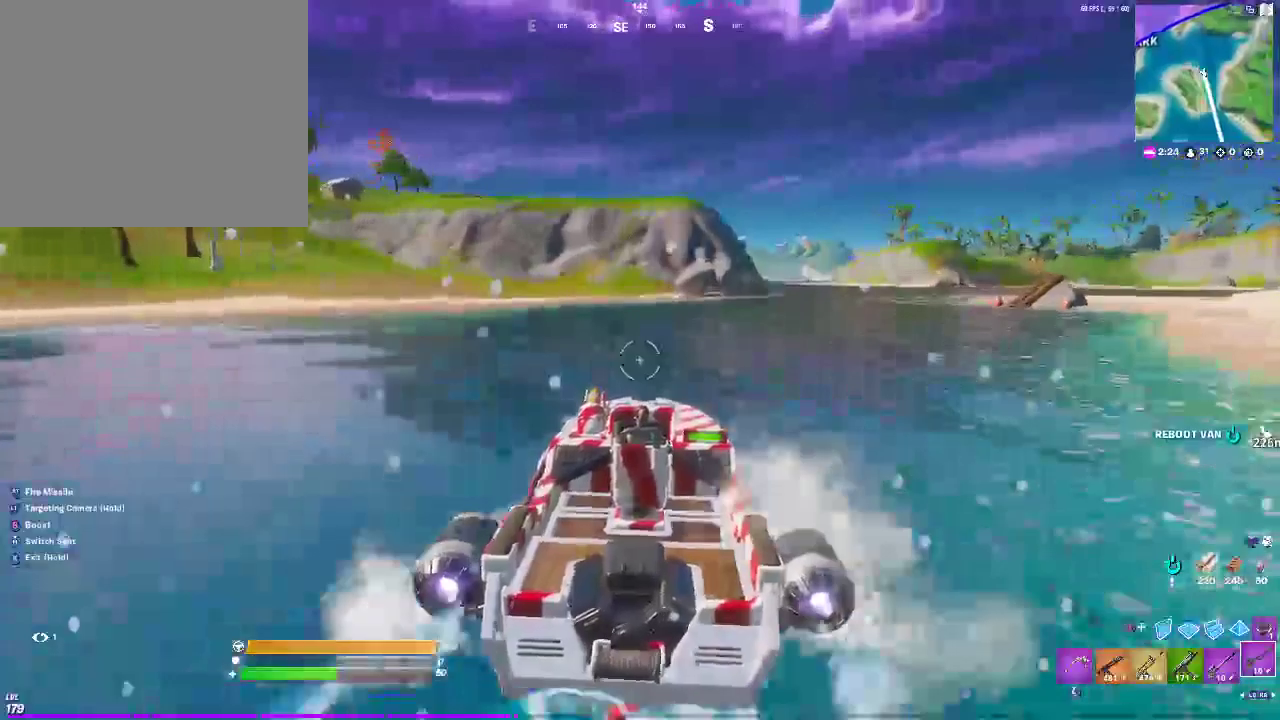
{"buttons": [], "left_stick": "up-right", "right_stick": "center", "events": []}
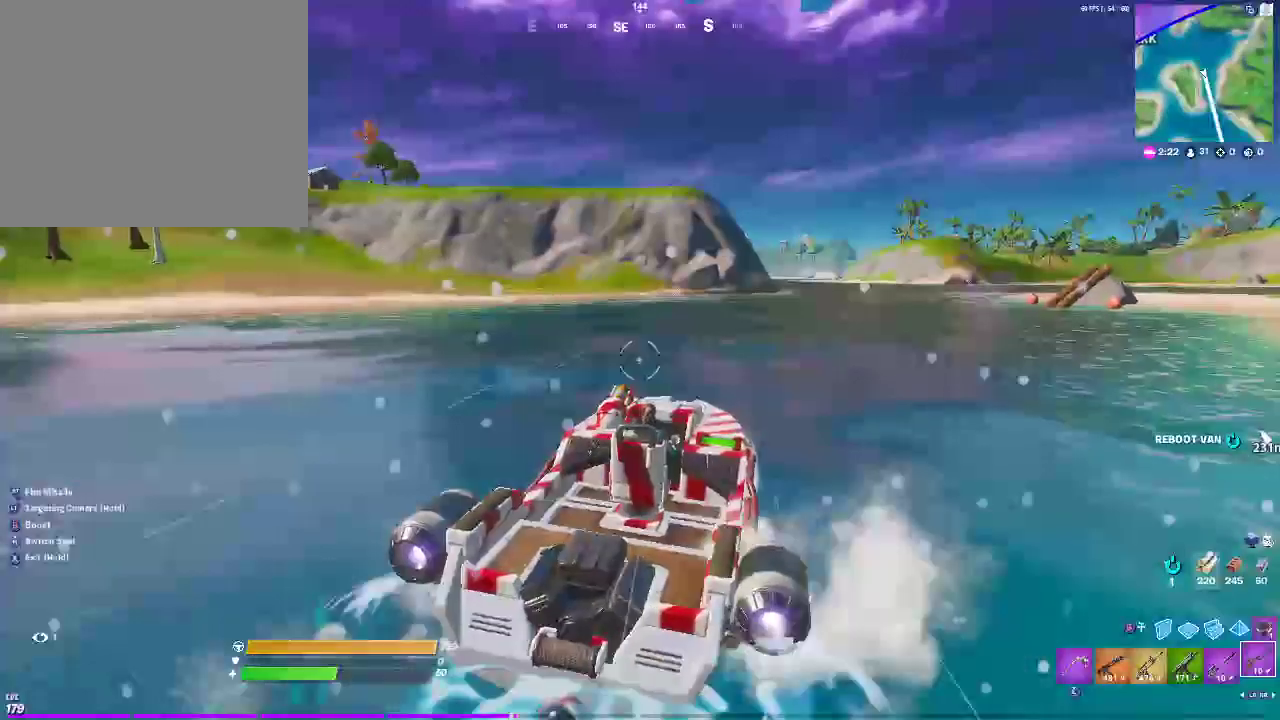
{"buttons": [], "left_stick": "up-right", "right_stick": "center", "events": []}
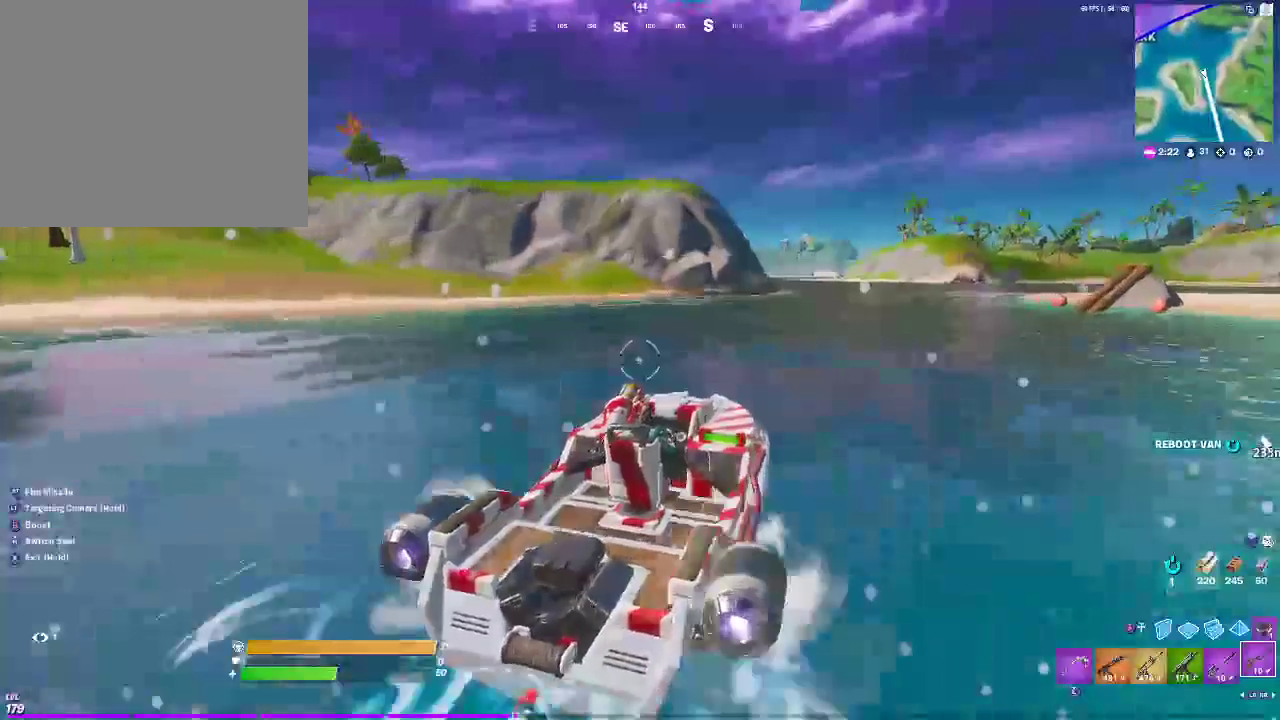
{"buttons": [], "left_stick": "up-right", "right_stick": "center", "events": []}
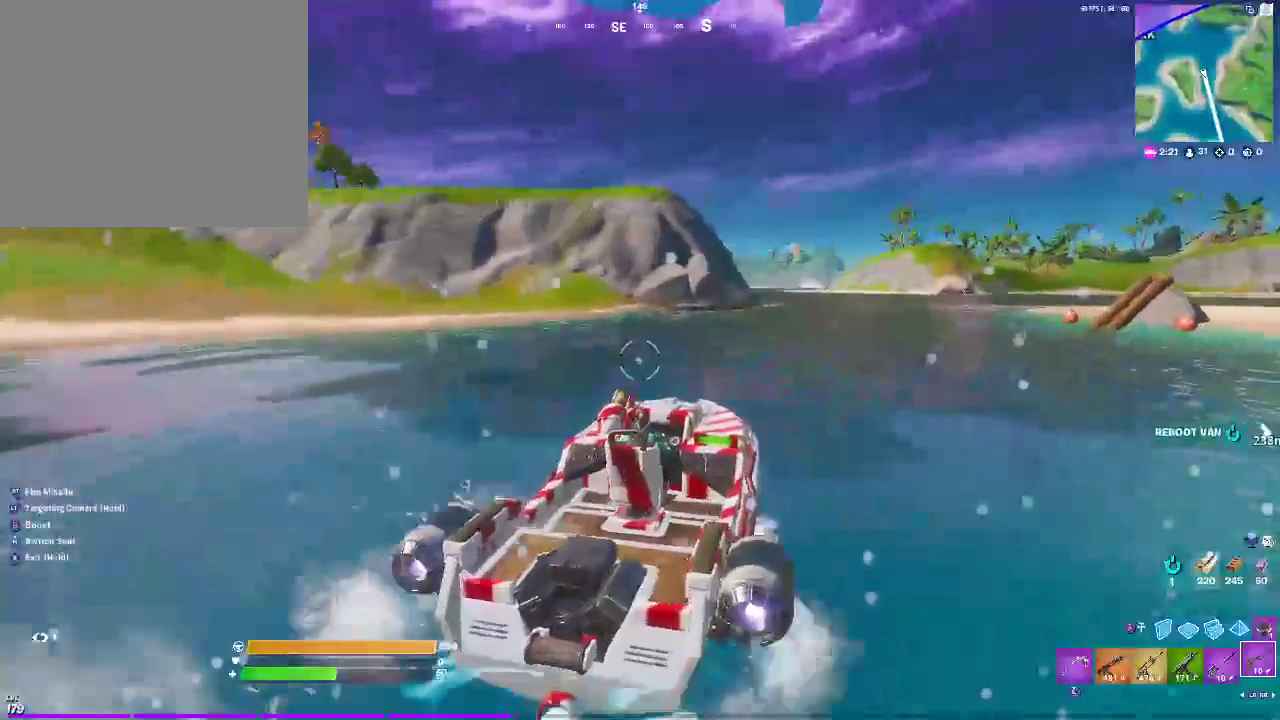
{"buttons": [], "left_stick": "up-right", "right_stick": "center", "events": []}
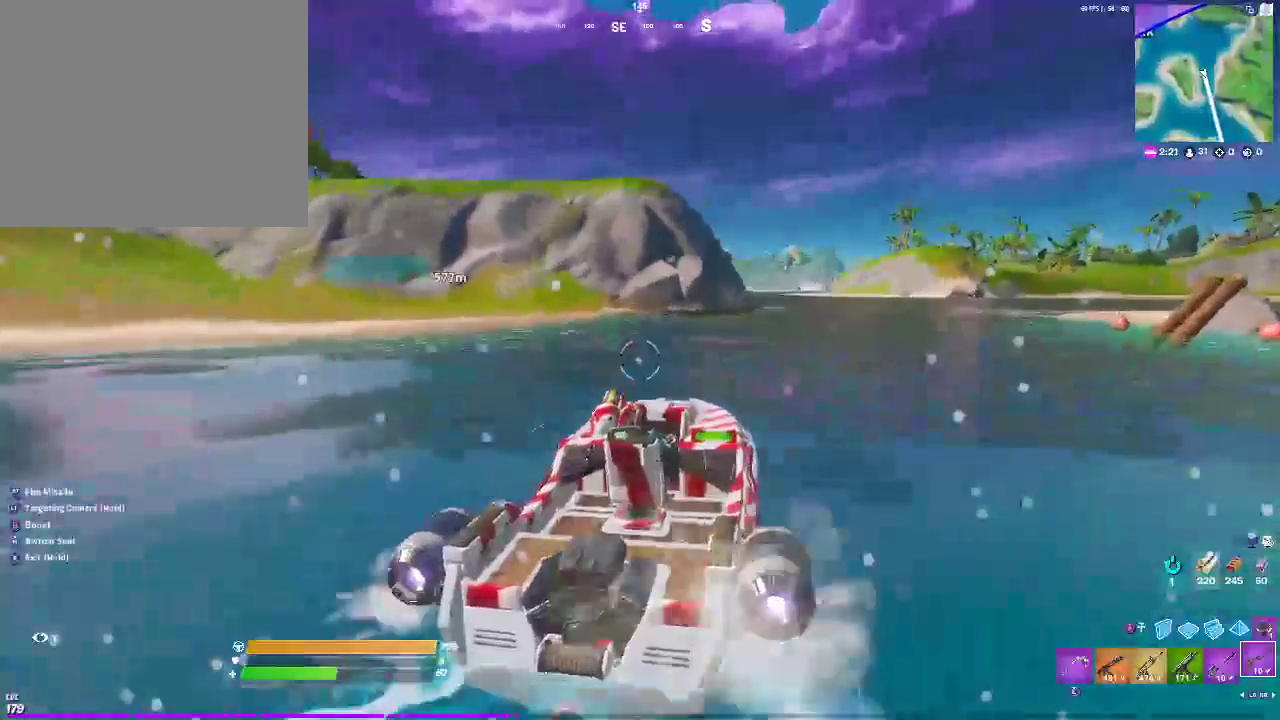
{"buttons": [], "left_stick": "up-right", "right_stick": "center", "events": []}
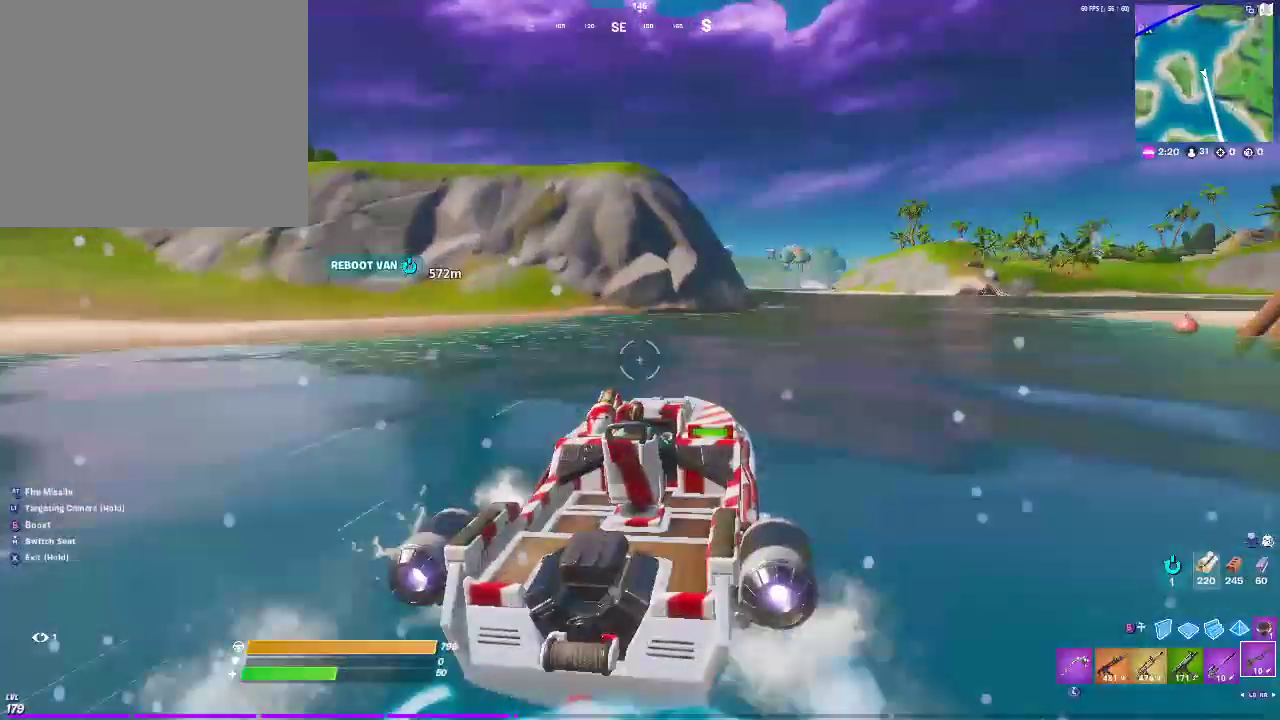
{"buttons": [], "left_stick": "up-right", "right_stick": "center", "events": []}
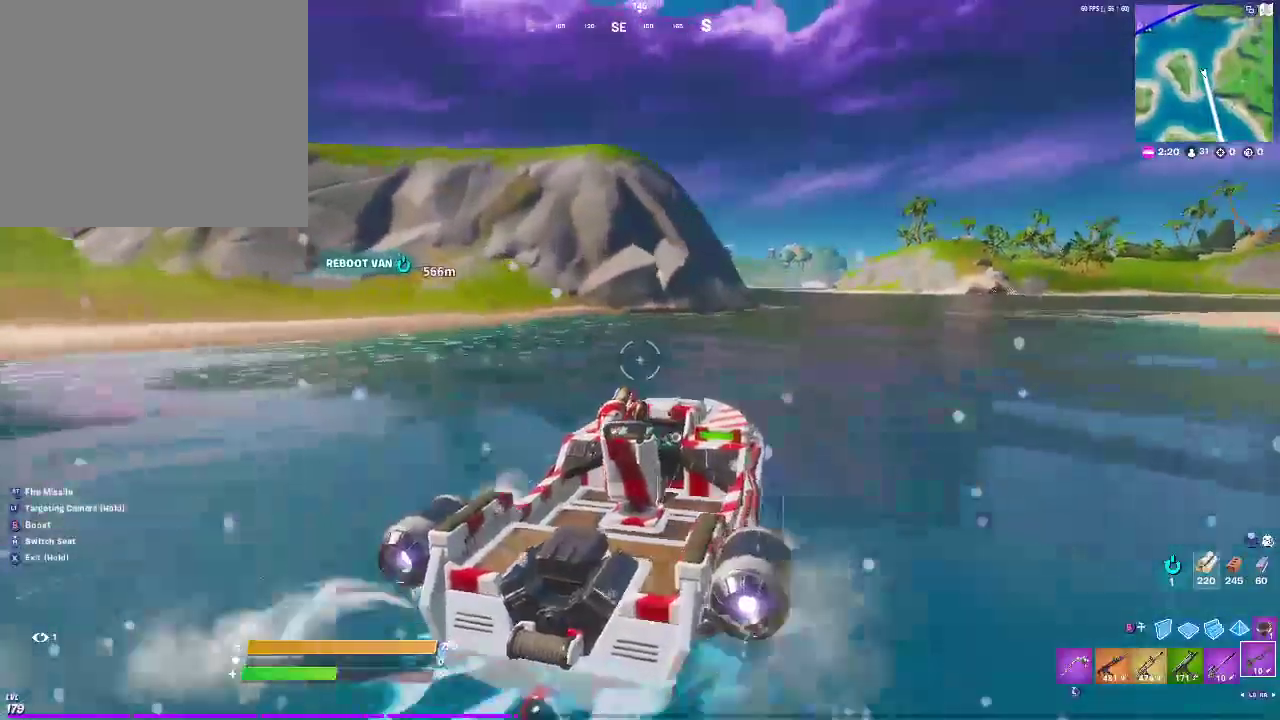
{"buttons": [], "left_stick": "up-right", "right_stick": "center", "events": []}